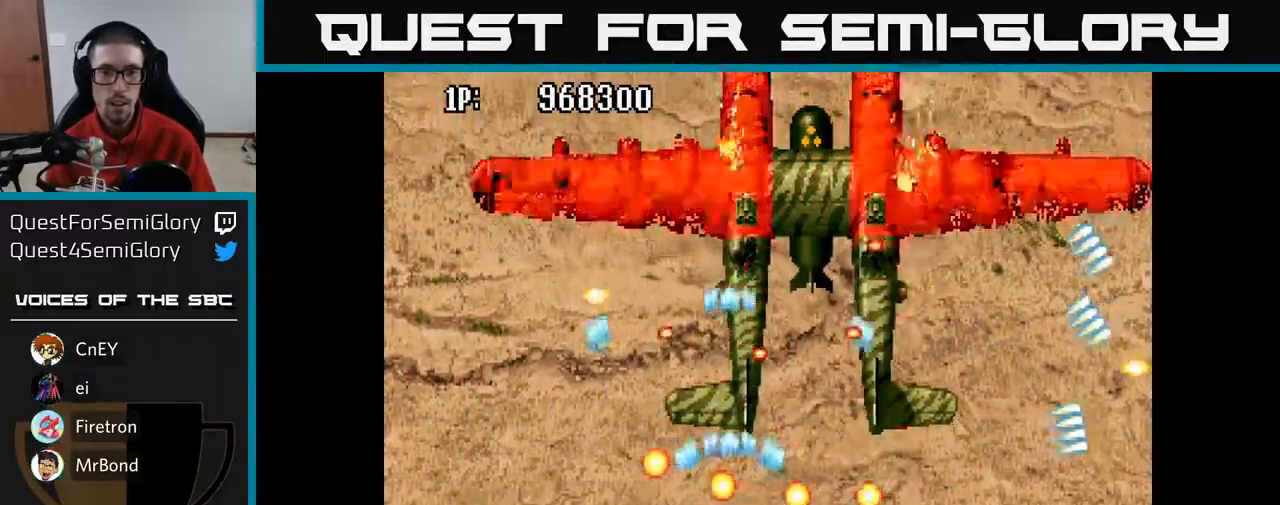
Gameplay with a controller (Xbox layout); each line is a JSON object with the inputs held at the frame after it. "events" lists button and stick changes between this image and that frame as [ms after this image, input, new state], when the widget could be followed in between.
{"buttons": ["A", "DPAD_UP"], "left_stick": "center", "right_stick": "center", "events": [[50, "DPAD_RIGHT", "down"], [100, "DPAD_DOWN", "up"], [167, "DPAD_RIGHT", "up"], [183, "DPAD_LEFT", "down"], [450, "DPAD_UP", "down"], [467, "DPAD_LEFT", "up"]]}
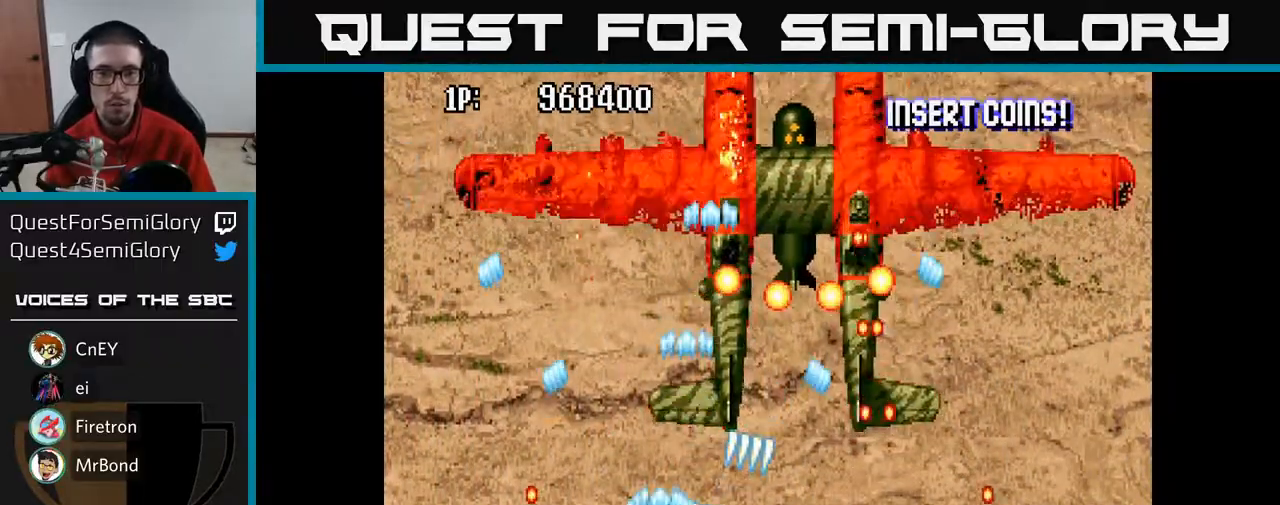
{"buttons": ["A", "DPAD_UP"], "left_stick": "center", "right_stick": "center", "events": [[100, "DPAD_LEFT", "down"], [150, "DPAD_UP", "up"], [217, "DPAD_DOWN", "down"], [250, "DPAD_LEFT", "up"], [333, "DPAD_RIGHT", "down"], [367, "DPAD_DOWN", "up"], [433, "DPAD_RIGHT", "up"], [450, "DPAD_UP", "down"]]}
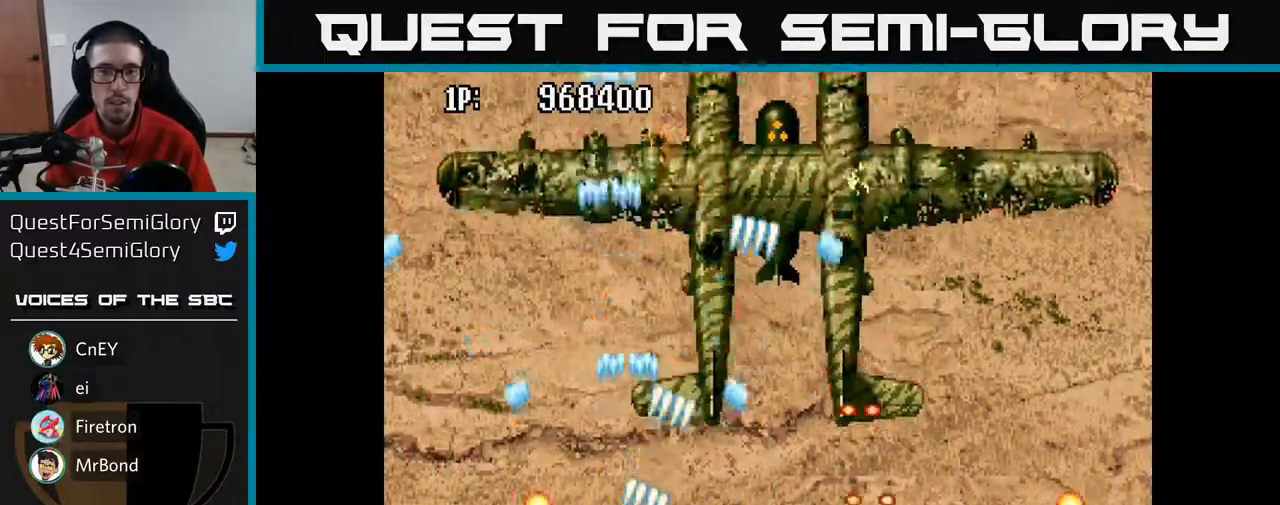
{"buttons": ["A", "DPAD_UP"], "left_stick": "center", "right_stick": "center", "events": [[33, "DPAD_LEFT", "down"], [67, "DPAD_LEFT", "up"], [150, "DPAD_UP", "up"], [200, "DPAD_RIGHT", "down"], [233, "DPAD_RIGHT", "up"], [400, "DPAD_RIGHT", "down"], [450, "DPAD_RIGHT", "up"], [450, "DPAD_UP", "down"]]}
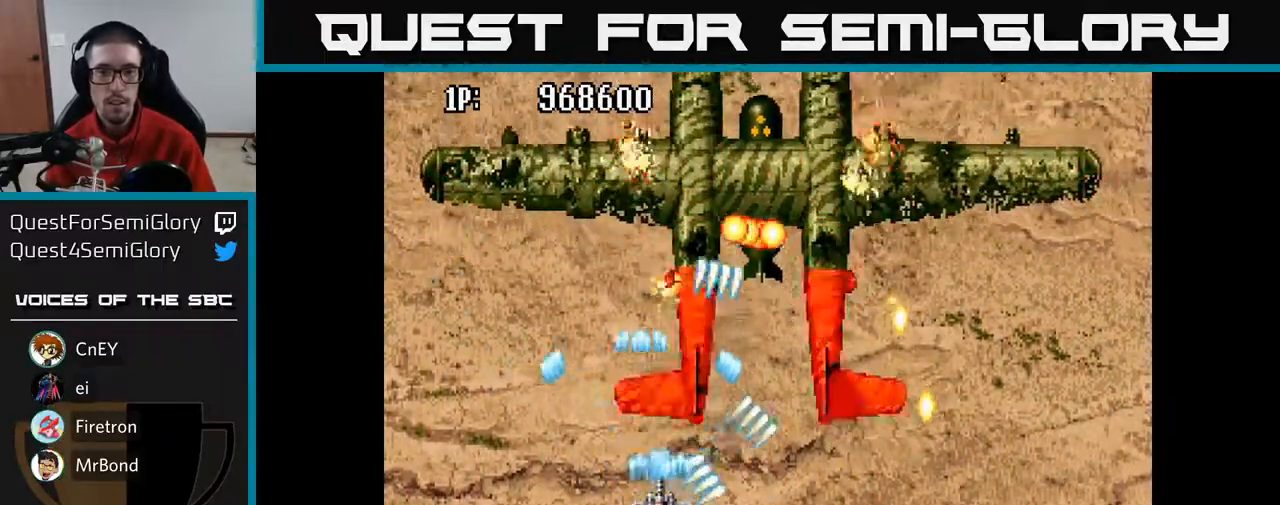
{"buttons": ["A", "DPAD_DOWN", "DPAD_RIGHT"], "left_stick": "center", "right_stick": "center", "events": [[83, "DPAD_UP", "up"], [150, "DPAD_DOWN", "down"], [367, "DPAD_LEFT", "down"], [417, "DPAD_LEFT", "up"], [450, "DPAD_RIGHT", "down"]]}
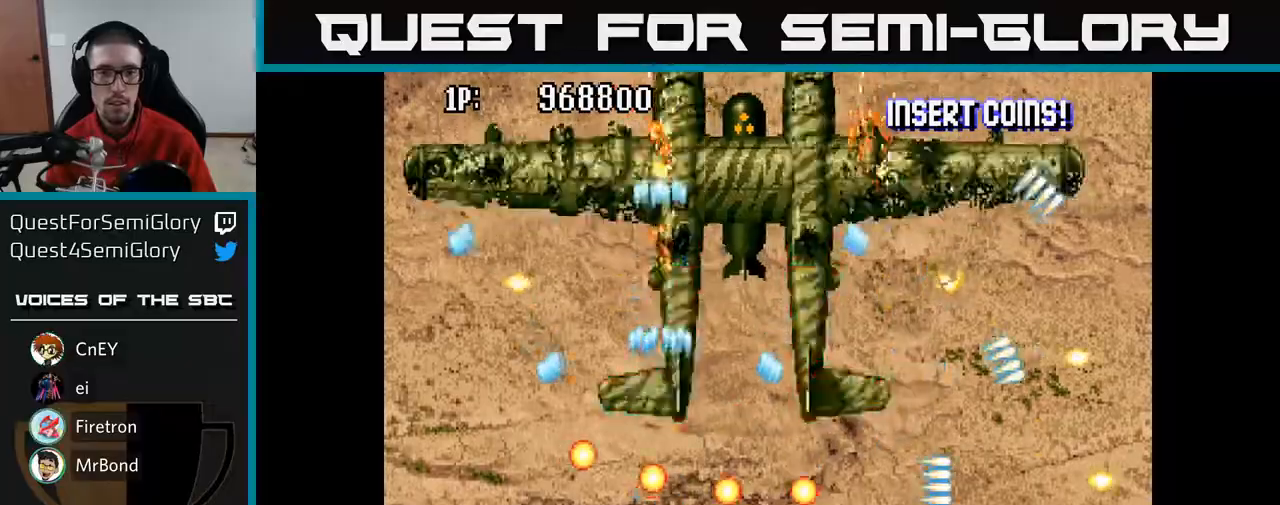
{"buttons": ["A", "DPAD_UP"], "left_stick": "center", "right_stick": "center", "events": [[83, "DPAD_DOWN", "up"], [83, "DPAD_RIGHT", "up"], [100, "DPAD_LEFT", "down"], [117, "DPAD_UP", "down"], [217, "DPAD_LEFT", "up"]]}
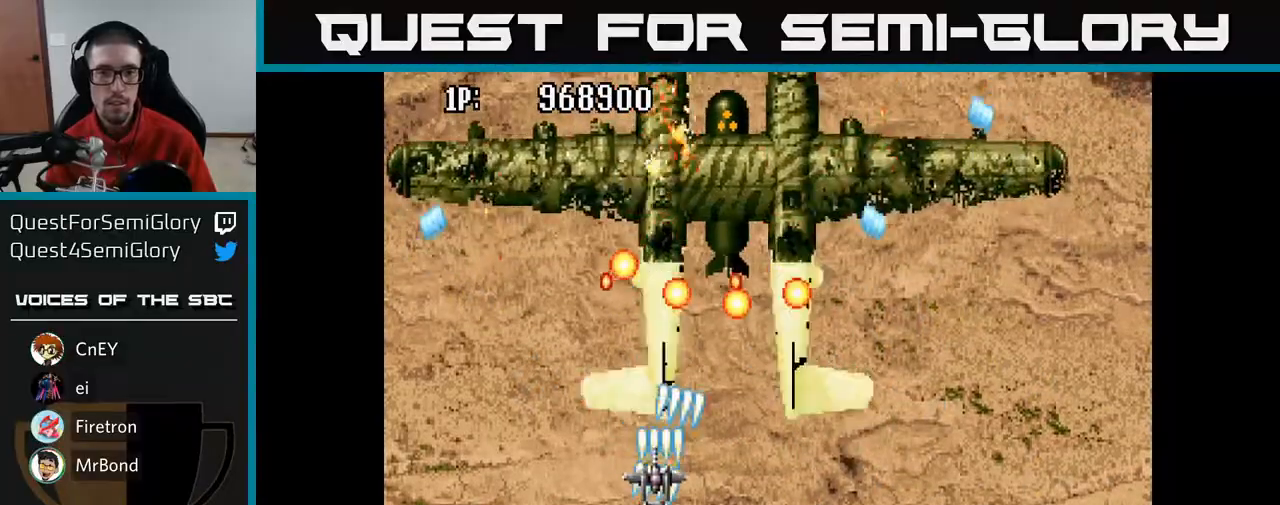
{"buttons": ["A", "DPAD_UP", "DPAD_RIGHT"], "left_stick": "center", "right_stick": "center", "events": [[17, "DPAD_UP", "up"], [33, "DPAD_DOWN", "down"], [167, "DPAD_RIGHT", "down"], [183, "DPAD_RIGHT", "up"], [283, "DPAD_LEFT", "down"], [367, "DPAD_DOWN", "up"], [450, "DPAD_LEFT", "up"], [450, "DPAD_UP", "down"], [467, "DPAD_RIGHT", "down"]]}
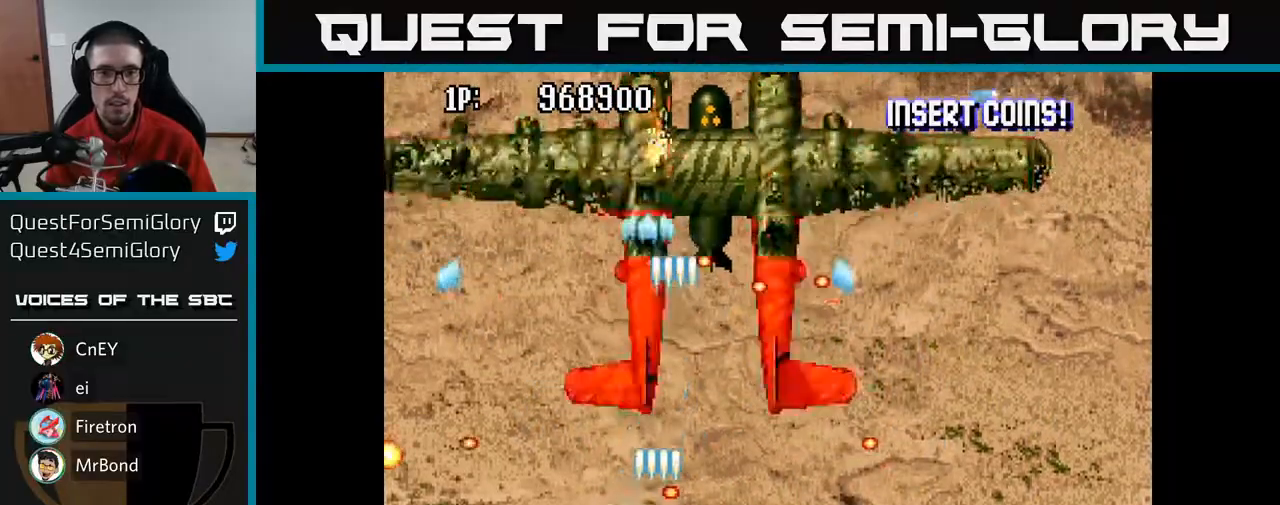
{"buttons": ["A", "DPAD_UP"], "left_stick": "center", "right_stick": "center", "events": [[50, "DPAD_RIGHT", "up"], [117, "DPAD_LEFT", "down"], [200, "DPAD_UP", "up"], [333, "DPAD_DOWN", "down"], [333, "DPAD_LEFT", "up"], [367, "DPAD_RIGHT", "down"], [383, "DPAD_DOWN", "up"], [433, "DPAD_RIGHT", "up"], [433, "DPAD_UP", "down"]]}
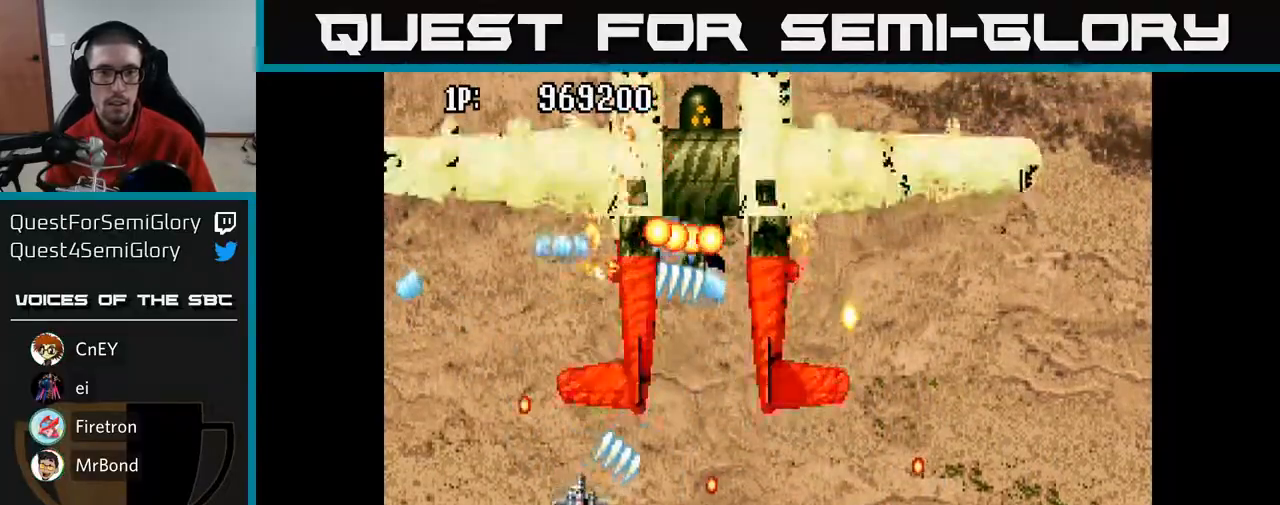
{"buttons": ["A", "DPAD_DOWN"], "left_stick": "center", "right_stick": "center", "events": [[117, "DPAD_UP", "up"], [133, "DPAD_DOWN", "down"]]}
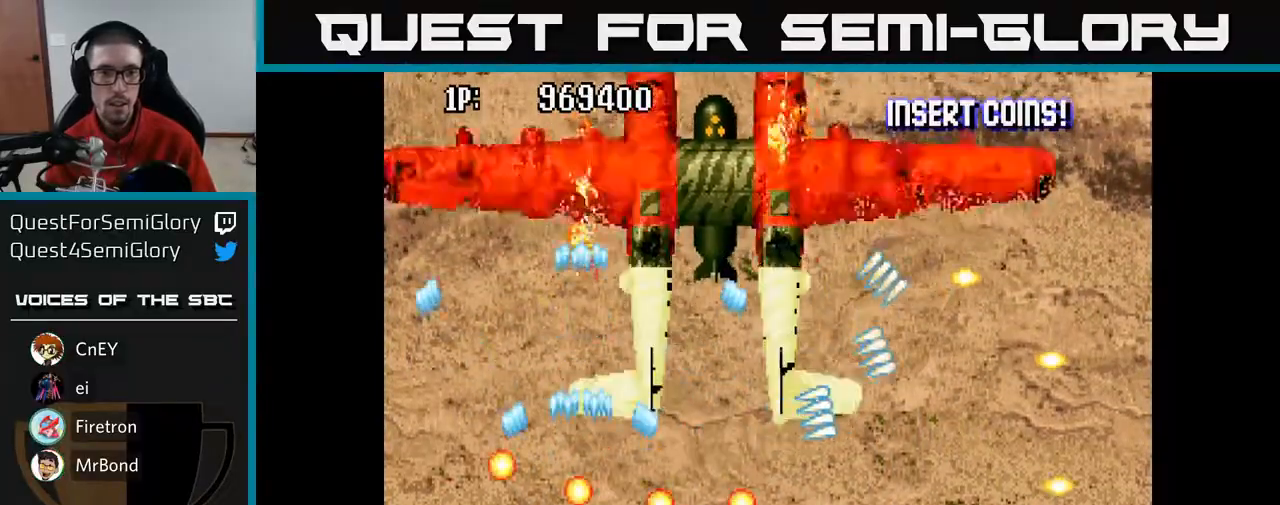
{"buttons": ["A", "DPAD_UP", "DPAD_RIGHT"], "left_stick": "center", "right_stick": "center", "events": [[17, "DPAD_RIGHT", "down"], [100, "DPAD_DOWN", "up"], [217, "DPAD_RIGHT", "up"], [250, "DPAD_LEFT", "down"], [283, "DPAD_UP", "down"], [383, "DPAD_LEFT", "up"], [417, "DPAD_RIGHT", "down"]]}
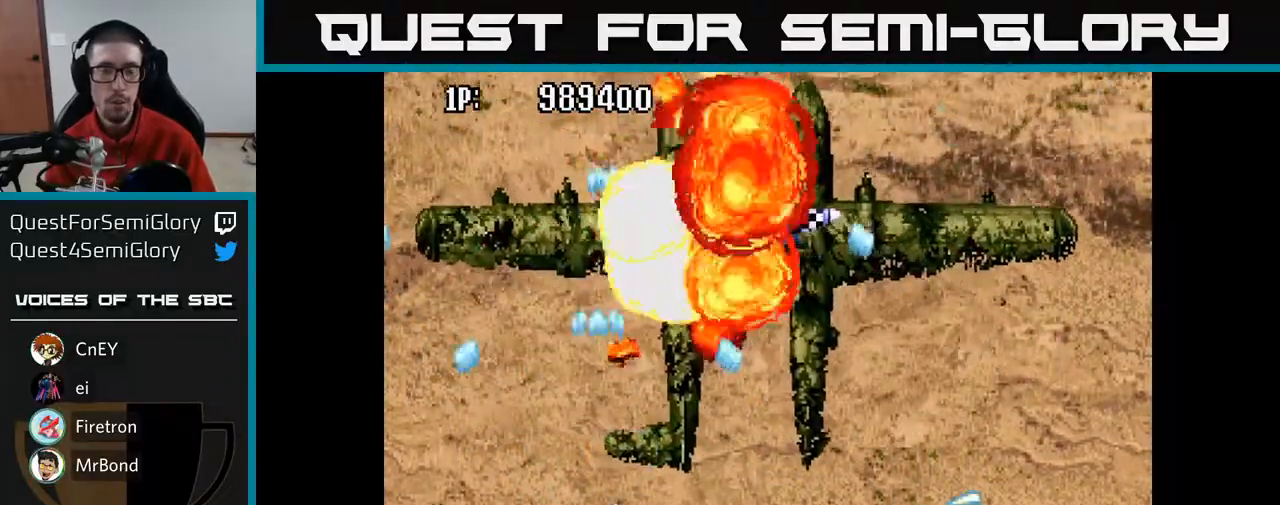
{"buttons": ["A", "DPAD_UP", "DPAD_LEFT"], "left_stick": "center", "right_stick": "center", "events": [[383, "DPAD_RIGHT", "up"], [450, "DPAD_LEFT", "down"]]}
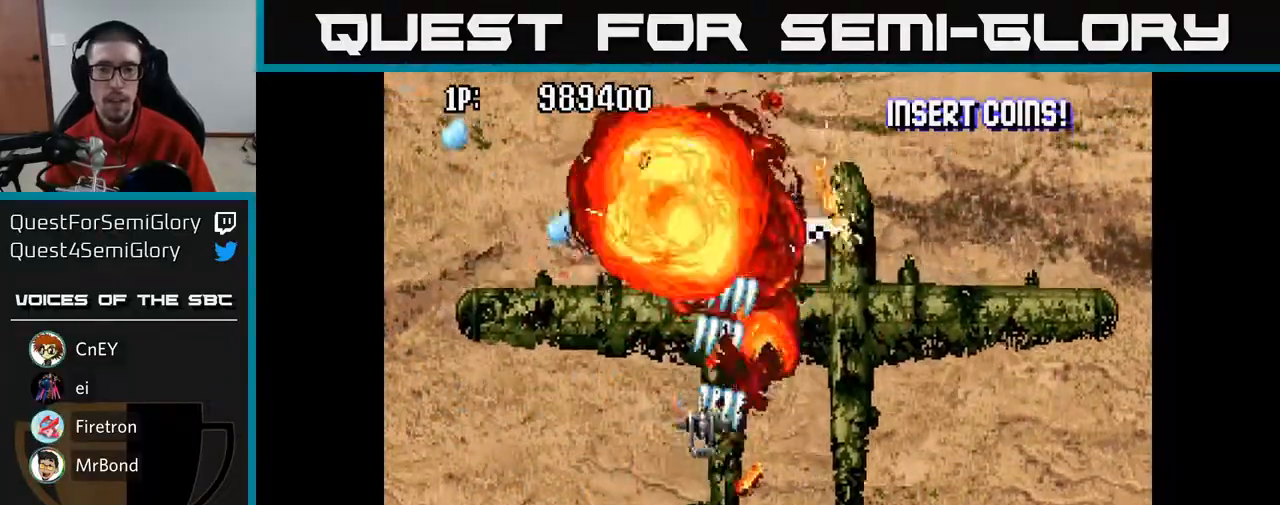
{"buttons": ["A", "DPAD_UP"], "left_stick": "center", "right_stick": "center", "events": [[383, "DPAD_LEFT", "up"]]}
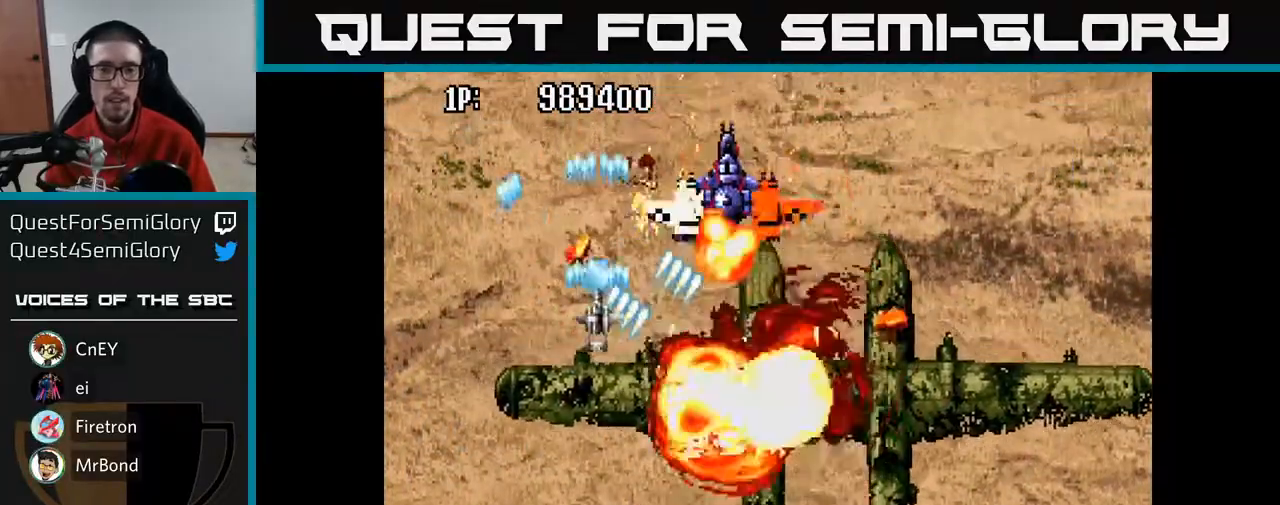
{"buttons": ["A", "DPAD_DOWN"], "left_stick": "center", "right_stick": "center", "events": [[183, "DPAD_RIGHT", "down"], [267, "DPAD_UP", "up"], [300, "DPAD_DOWN", "down"], [367, "DPAD_RIGHT", "up"]]}
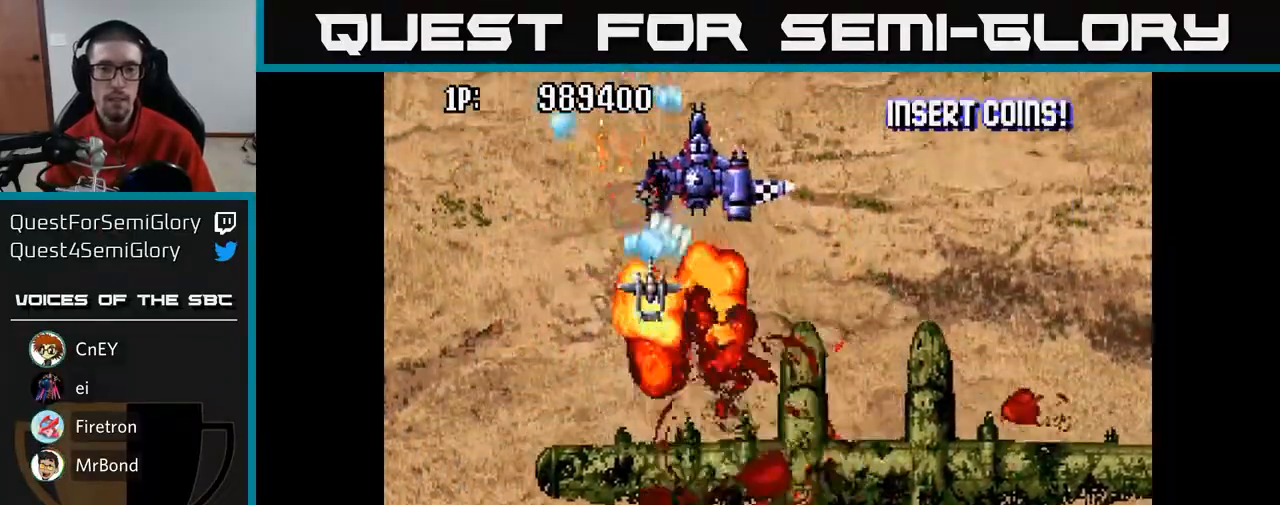
{"buttons": ["A", "DPAD_UP"], "left_stick": "center", "right_stick": "center", "events": [[83, "DPAD_LEFT", "down"], [150, "DPAD_DOWN", "up"], [150, "DPAD_LEFT", "up"], [200, "DPAD_RIGHT", "down"], [350, "DPAD_UP", "down"], [383, "DPAD_RIGHT", "up"]]}
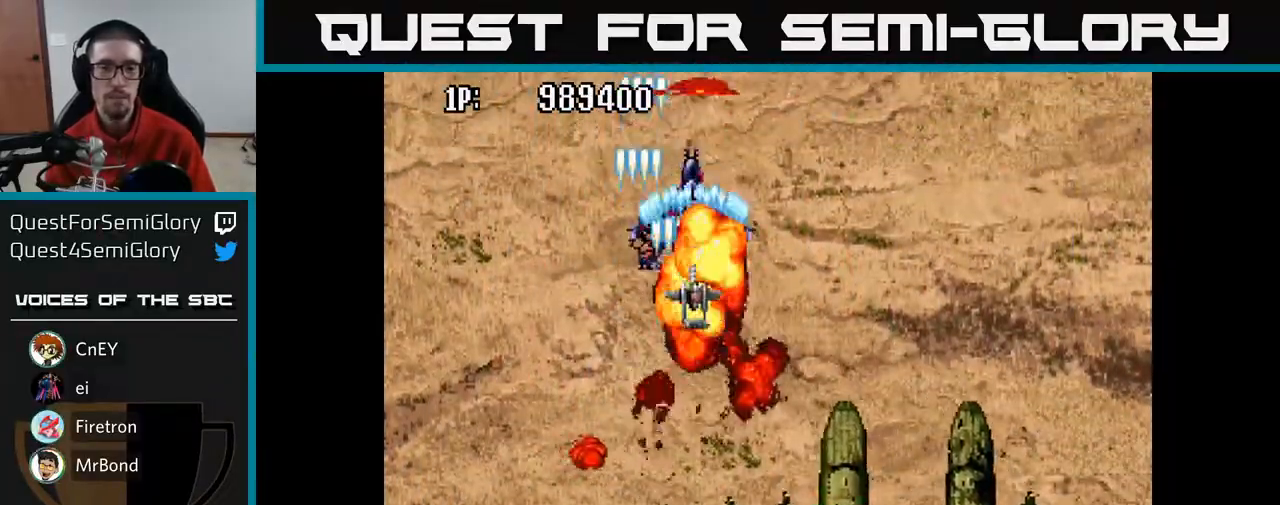
{"buttons": ["A", "DPAD_DOWN", "DPAD_RIGHT"], "left_stick": "center", "right_stick": "center", "events": [[67, "DPAD_UP", "up"], [133, "DPAD_DOWN", "down"], [350, "DPAD_RIGHT", "down"]]}
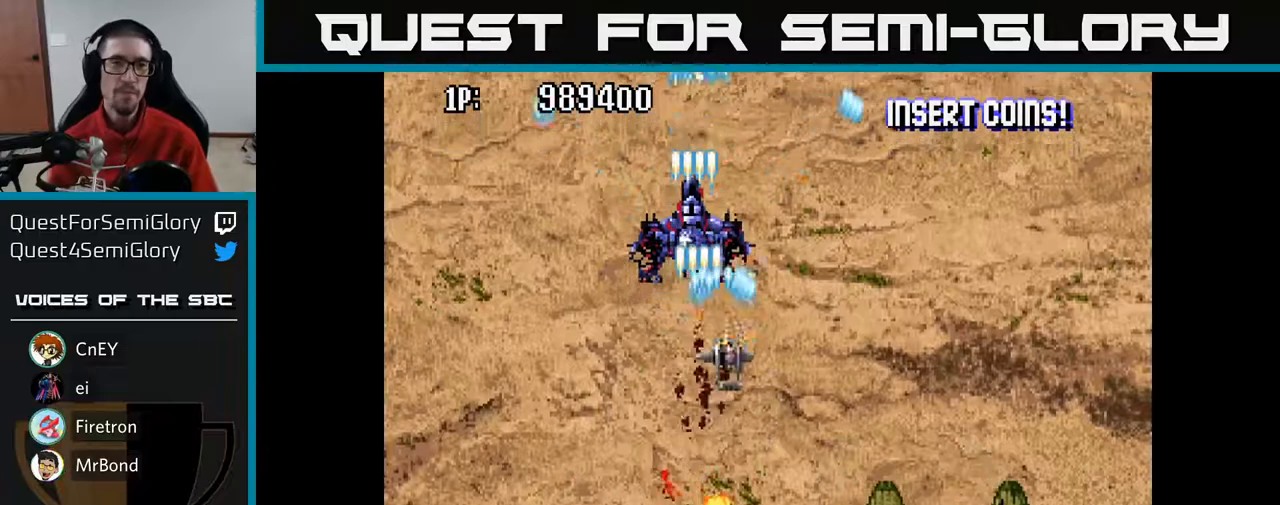
{"buttons": ["A"], "left_stick": "center", "right_stick": "center", "events": [[150, "DPAD_RIGHT", "up"], [167, "DPAD_DOWN", "up"]]}
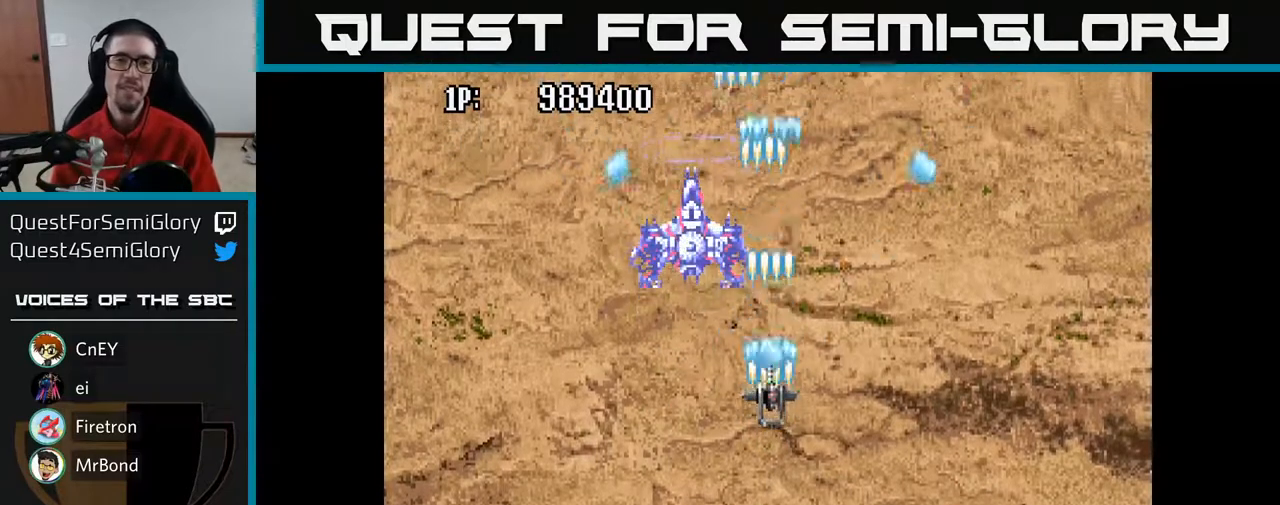
{"buttons": ["A", "DPAD_UP"], "left_stick": "center", "right_stick": "center", "events": [[33, "DPAD_DOWN", "down"], [200, "DPAD_DOWN", "up"], [250, "DPAD_LEFT", "down"], [417, "DPAD_UP", "down"], [483, "DPAD_LEFT", "up"]]}
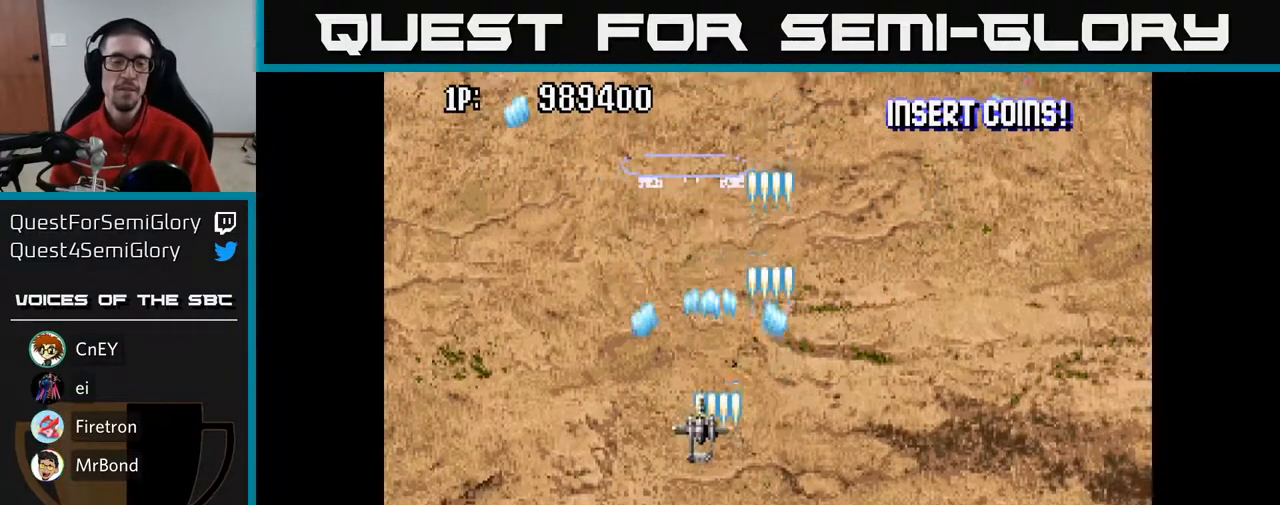
{"buttons": ["A"], "left_stick": "center", "right_stick": "center", "events": [[17, "DPAD_UP", "up"]]}
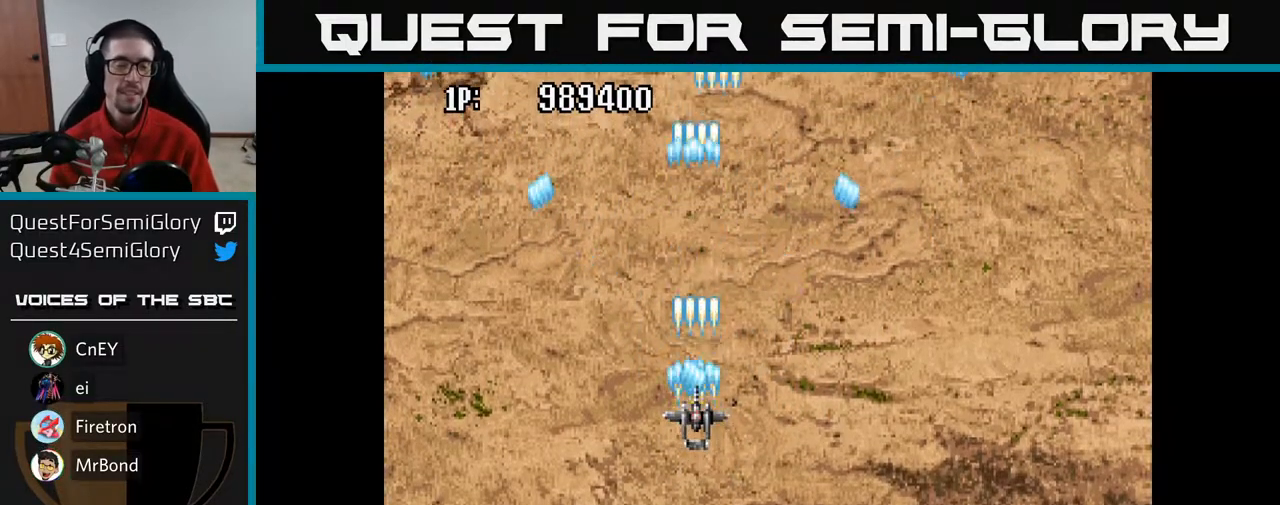
{"buttons": [], "left_stick": "center", "right_stick": "center", "events": [[17, "A", "up"]]}
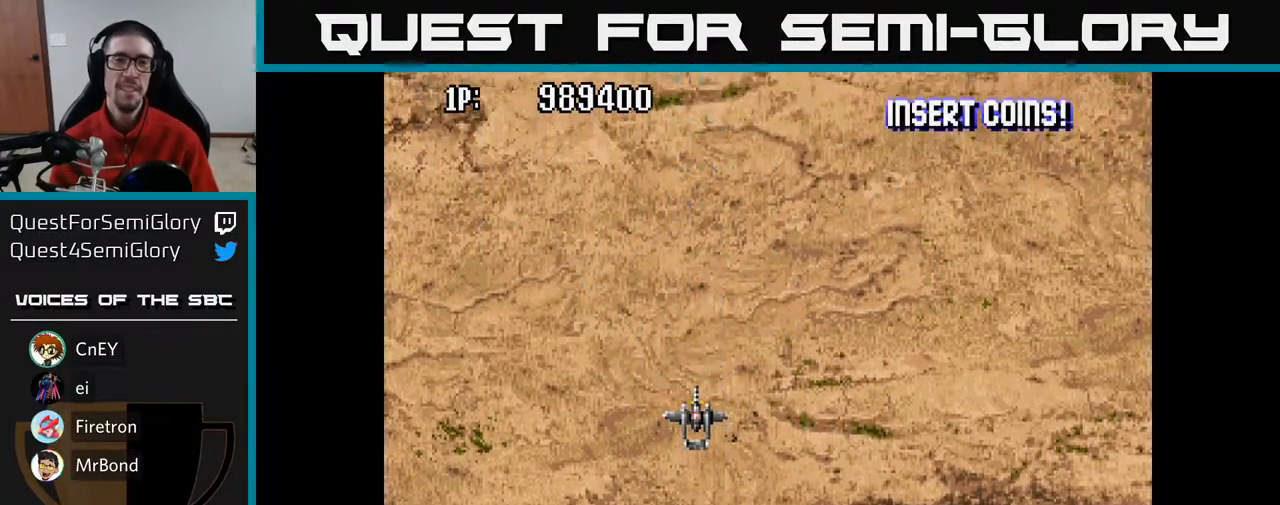
{"buttons": ["A"], "left_stick": "center", "right_stick": "center", "events": [[417, "A", "down"]]}
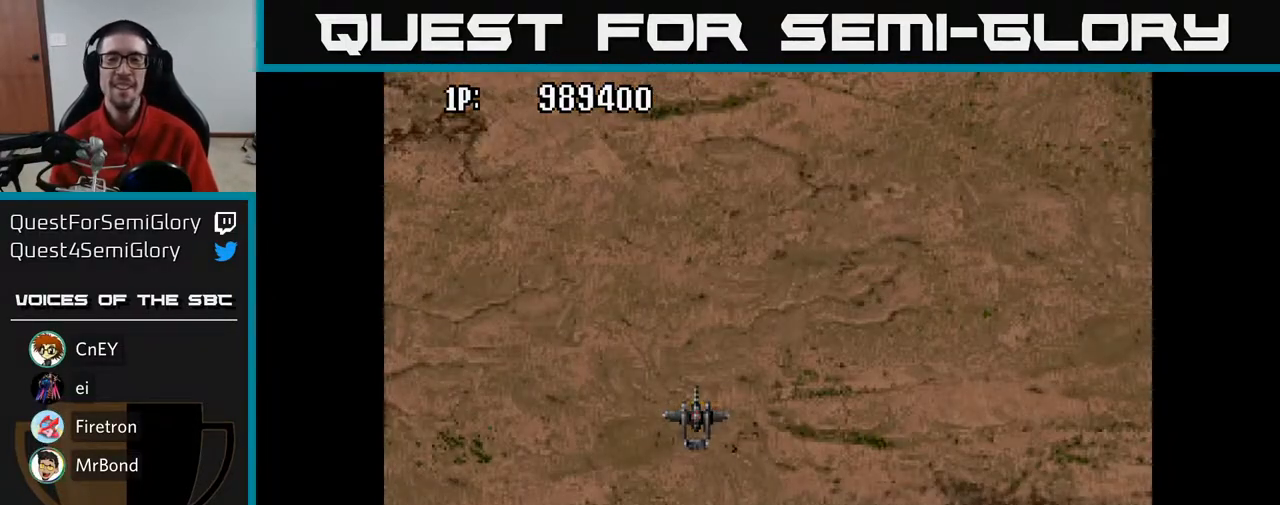
{"buttons": [], "left_stick": "center", "right_stick": "center", "events": [[333, "A", "up"]]}
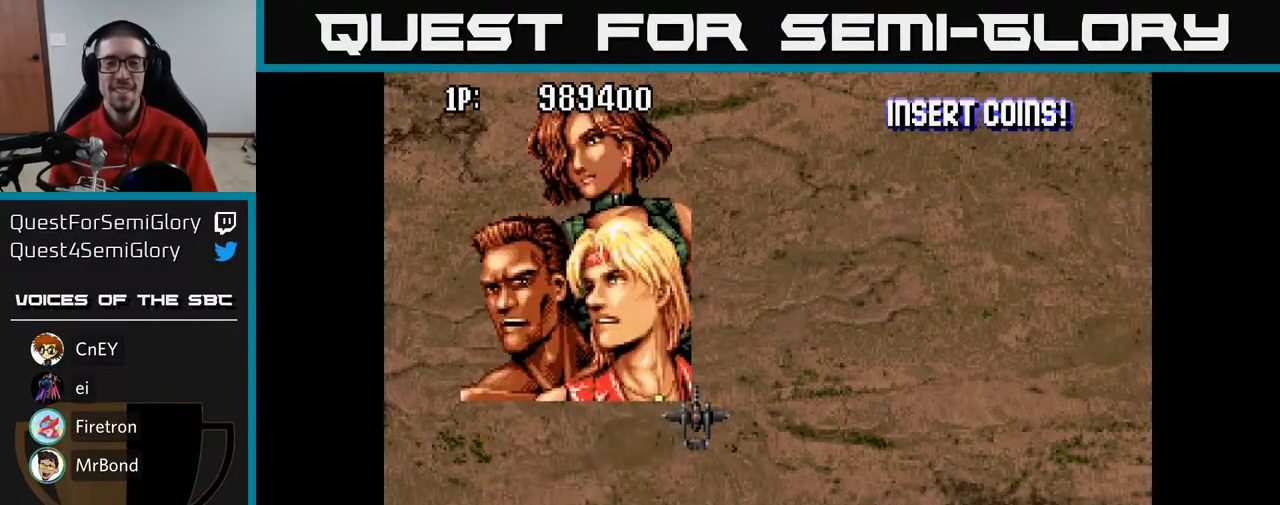
{"buttons": [], "left_stick": "center", "right_stick": "center", "events": []}
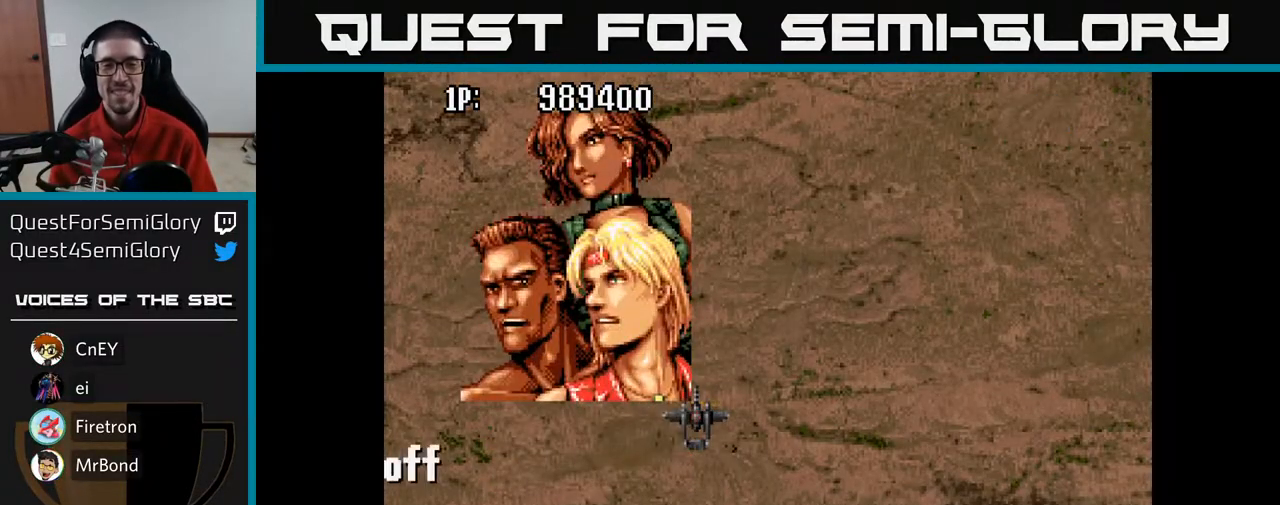
{"buttons": [], "left_stick": "center", "right_stick": "center", "events": []}
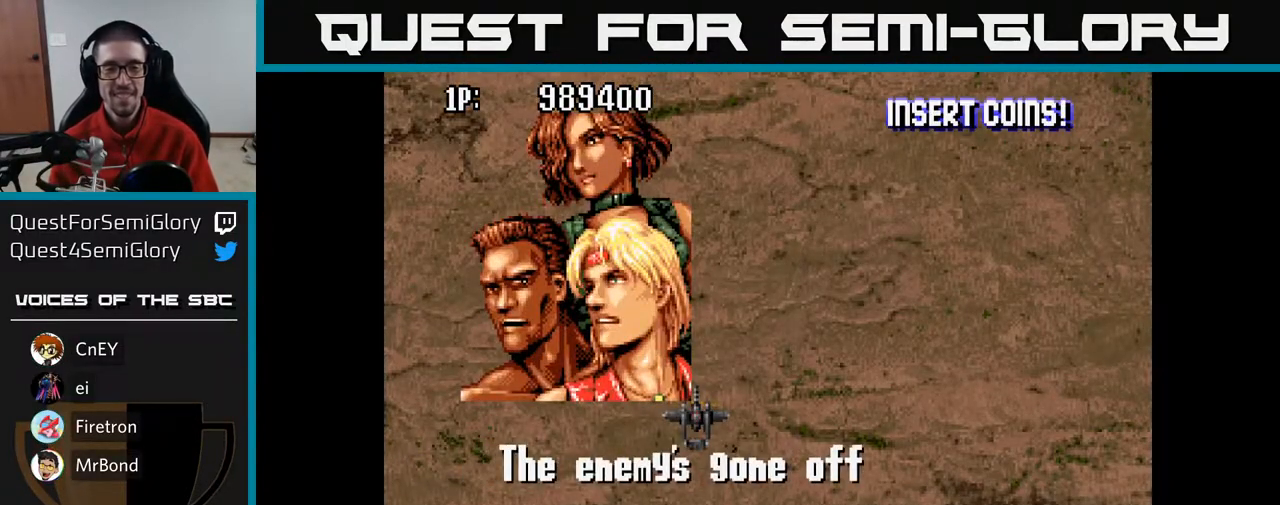
{"buttons": [], "left_stick": "center", "right_stick": "center", "events": []}
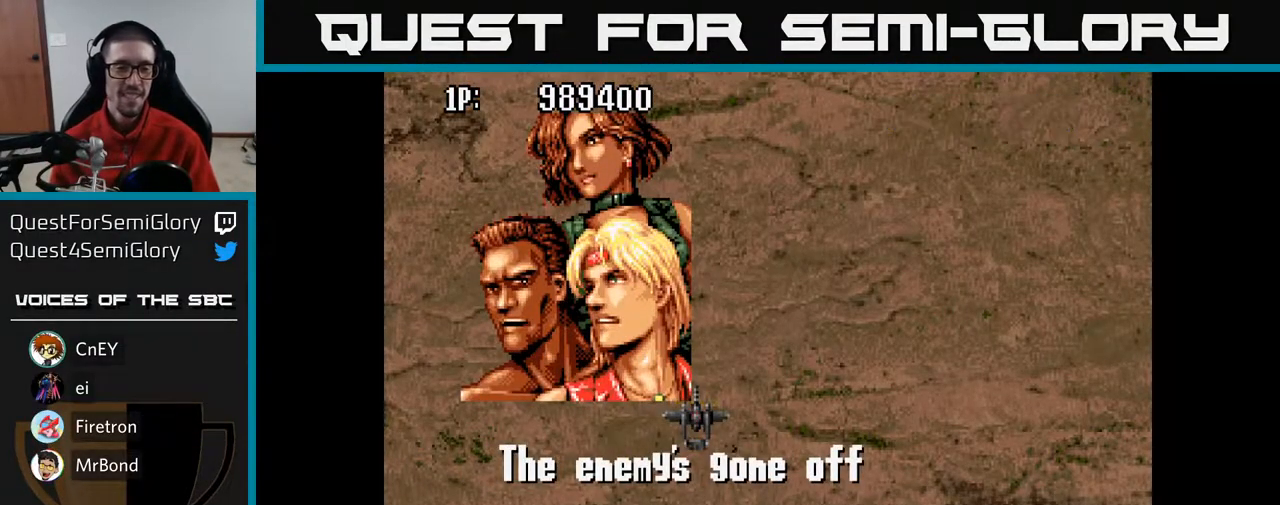
{"buttons": [], "left_stick": "center", "right_stick": "center", "events": []}
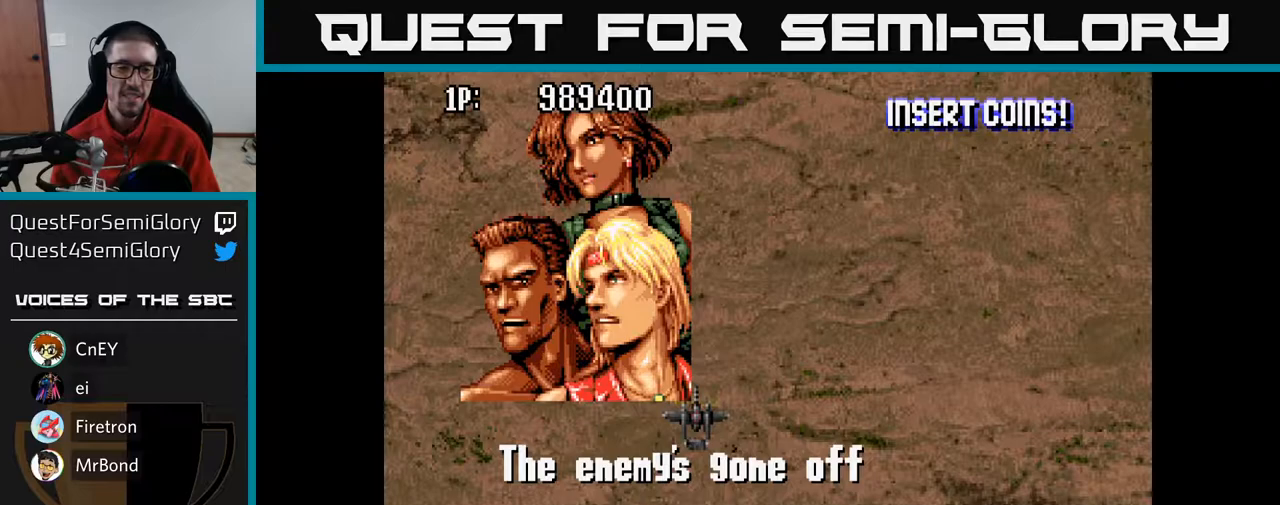
{"buttons": [], "left_stick": "center", "right_stick": "center", "events": [[350, "A", "down"], [450, "A", "up"]]}
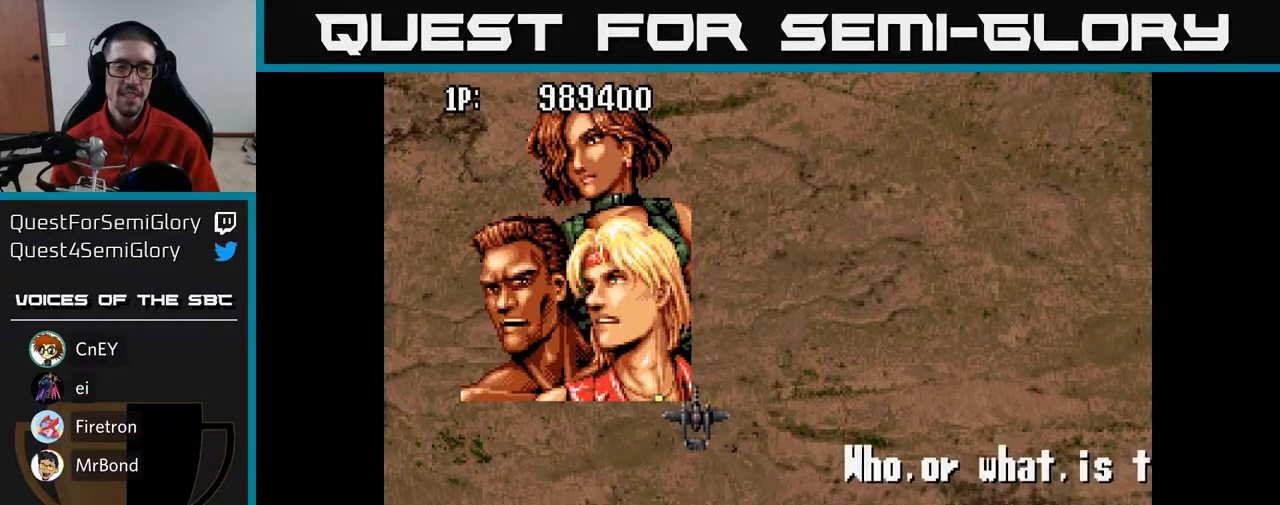
{"buttons": [], "left_stick": "center", "right_stick": "center", "events": []}
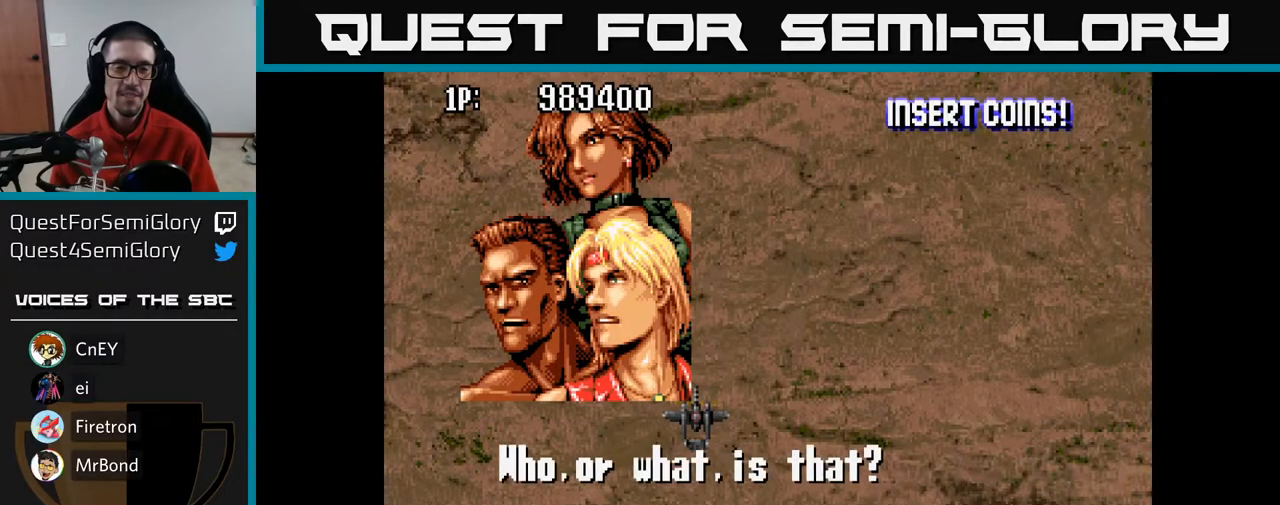
{"buttons": [], "left_stick": "center", "right_stick": "center", "events": []}
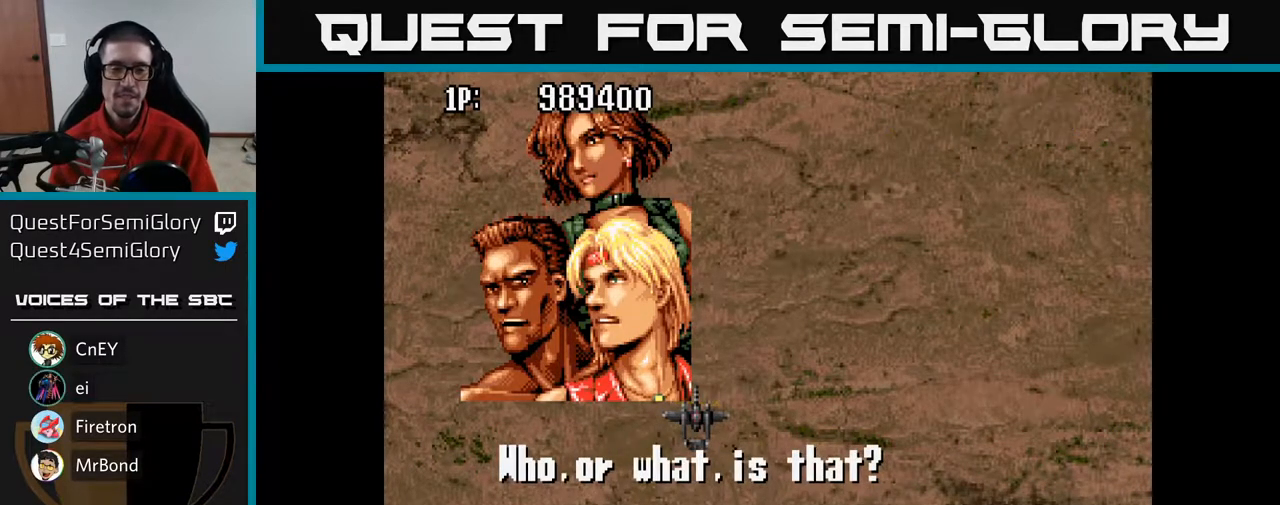
{"buttons": [], "left_stick": "center", "right_stick": "center", "events": []}
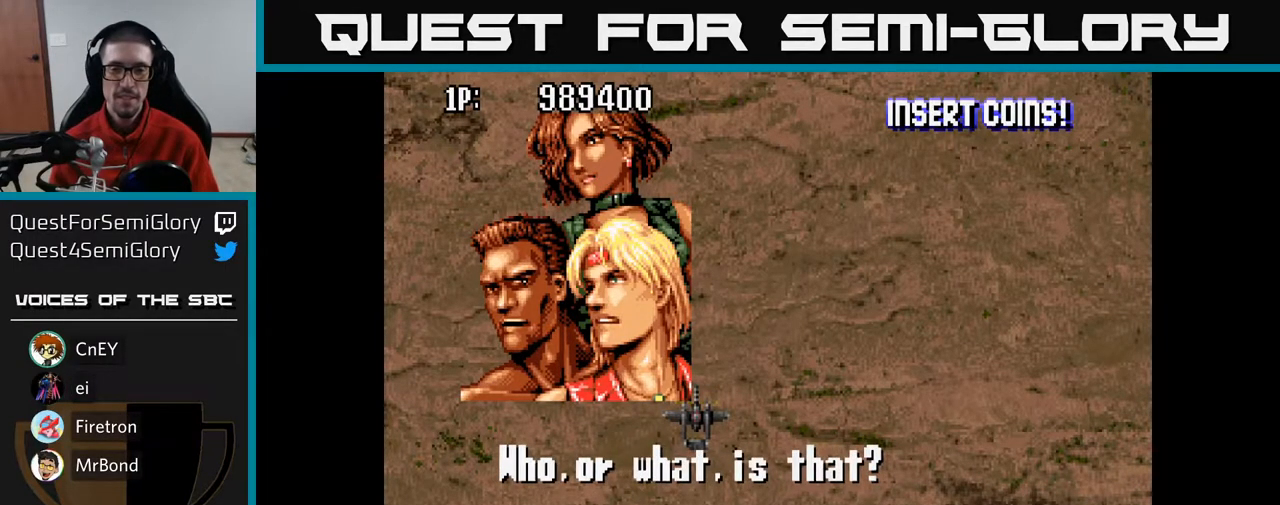
{"buttons": [], "left_stick": "center", "right_stick": "center", "events": [[17, "A", "down"], [133, "A", "up"]]}
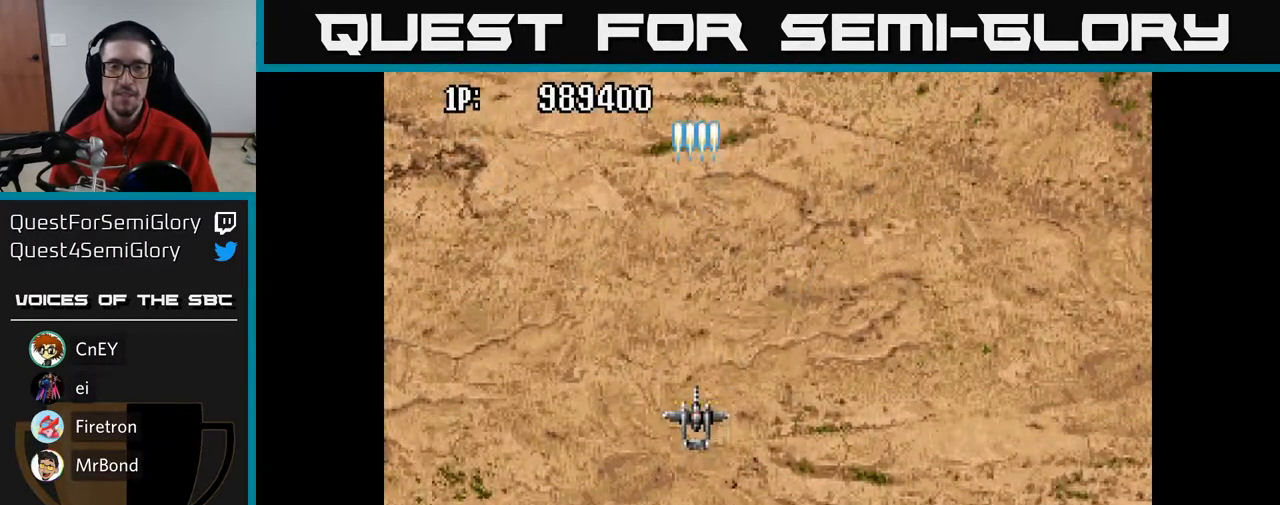
{"buttons": ["A", "DPAD_UP"], "left_stick": "center", "right_stick": "center", "events": [[17, "A", "down"], [250, "DPAD_UP", "down"]]}